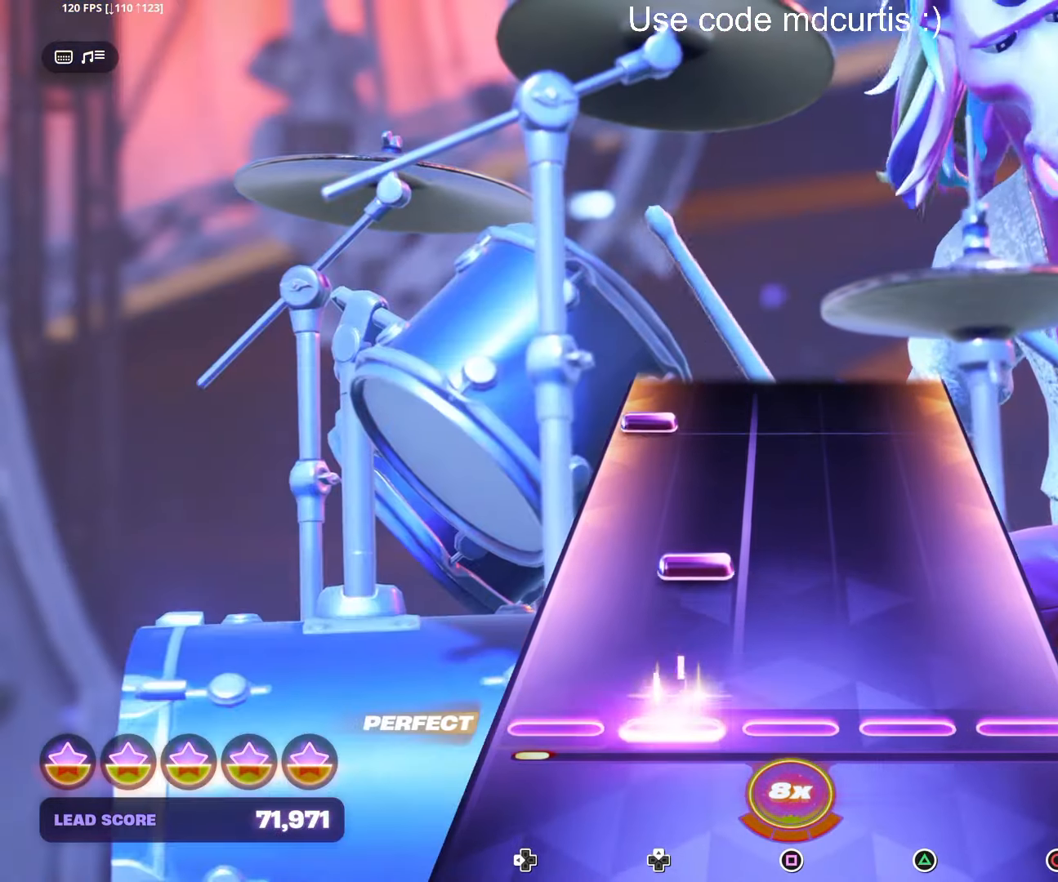
Gameplay with a controller (PlayStation layout); each line is a JSON object with the inputs held at the frame after it. "events" lists button and stick changes between this image and that frame as [ms after this image, input, new state], when the widget could be followed in between. Not read: left_stick.
{"buttons": ["DPAD_LEFT"], "right_stick": "center", "events": [[17, "DPAD_UP", "up"], [167, "DPAD_UP", "down"], [267, "DPAD_UP", "up"], [450, "DPAD_LEFT", "down"]]}
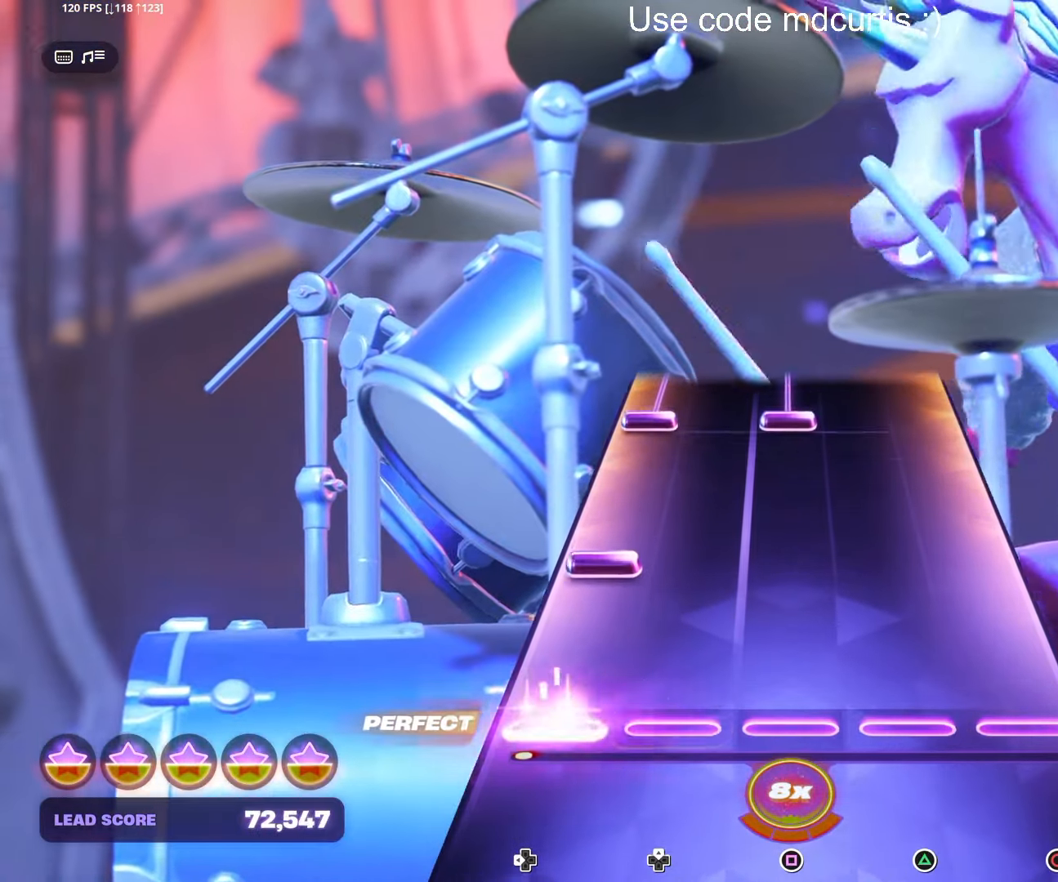
{"buttons": ["SQUARE", "DPAD_LEFT"], "right_stick": "center", "events": [[50, "DPAD_LEFT", "up"], [200, "DPAD_LEFT", "down"], [300, "DPAD_LEFT", "up"], [433, "DPAD_LEFT", "down"], [433, "SQUARE", "down"]]}
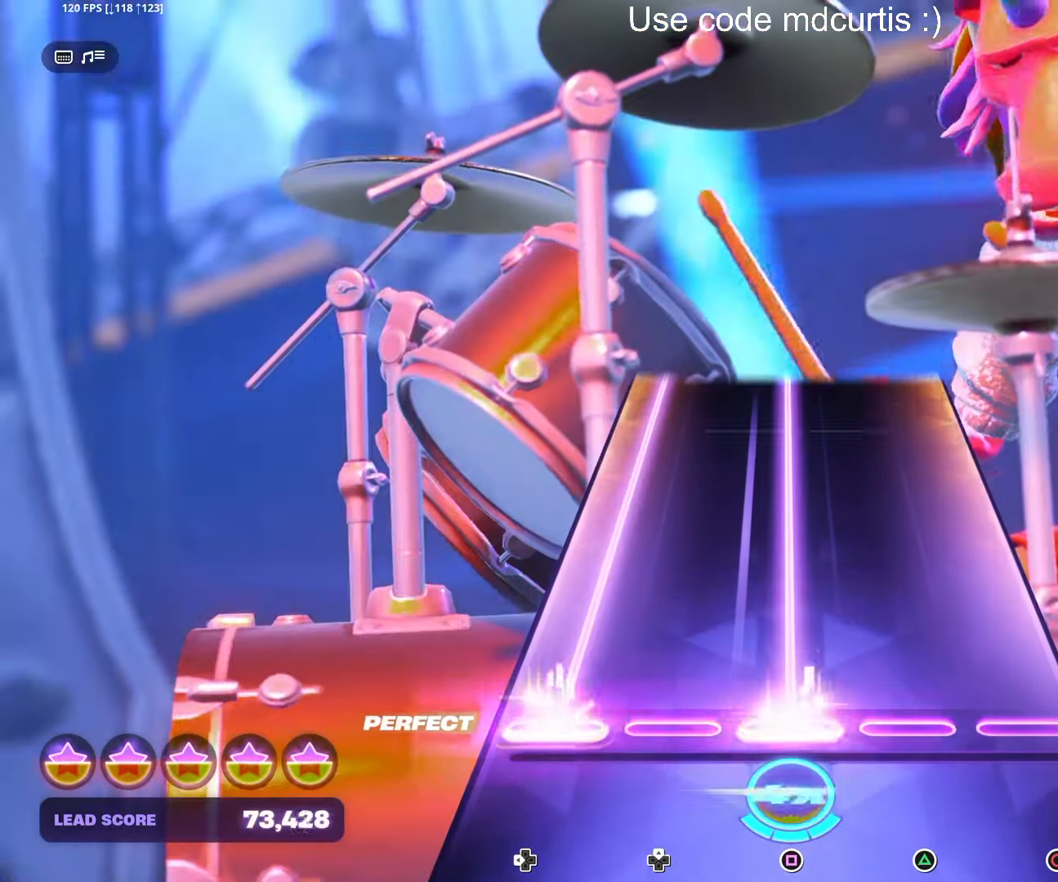
{"buttons": ["SQUARE", "DPAD_LEFT"], "right_stick": "center", "events": []}
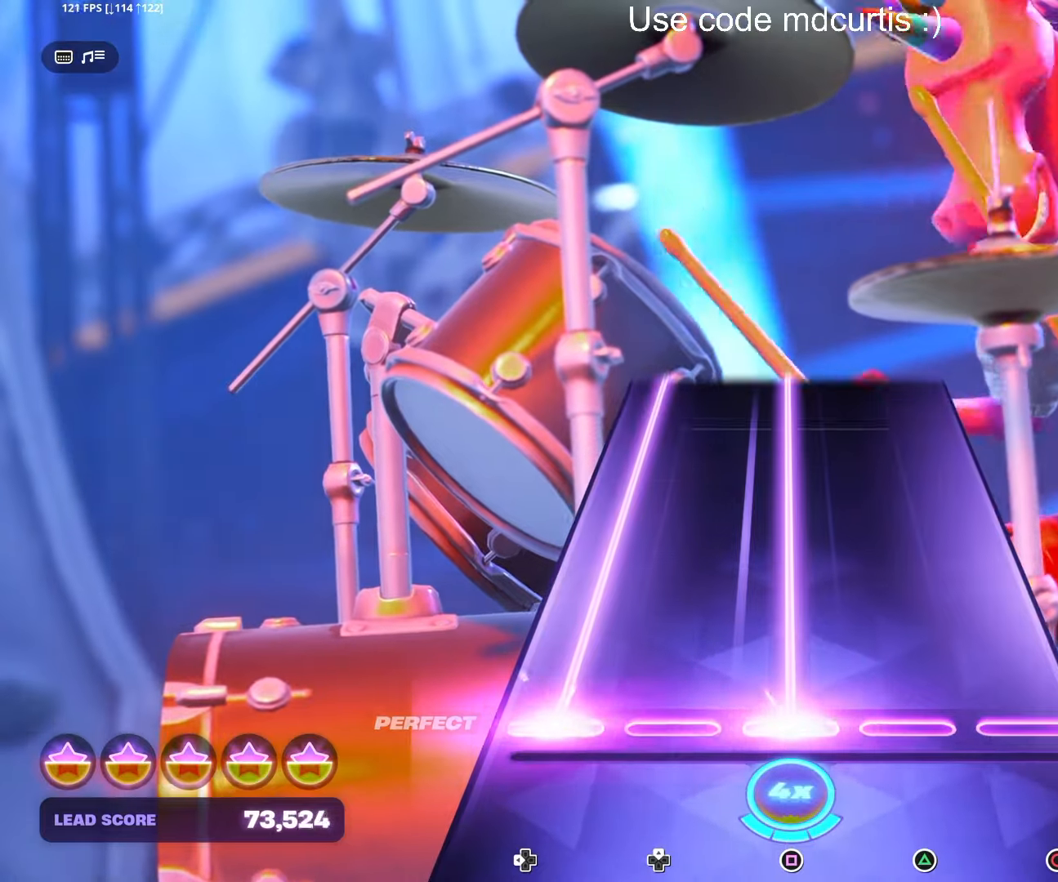
{"buttons": ["SQUARE", "DPAD_LEFT"], "right_stick": "center", "events": []}
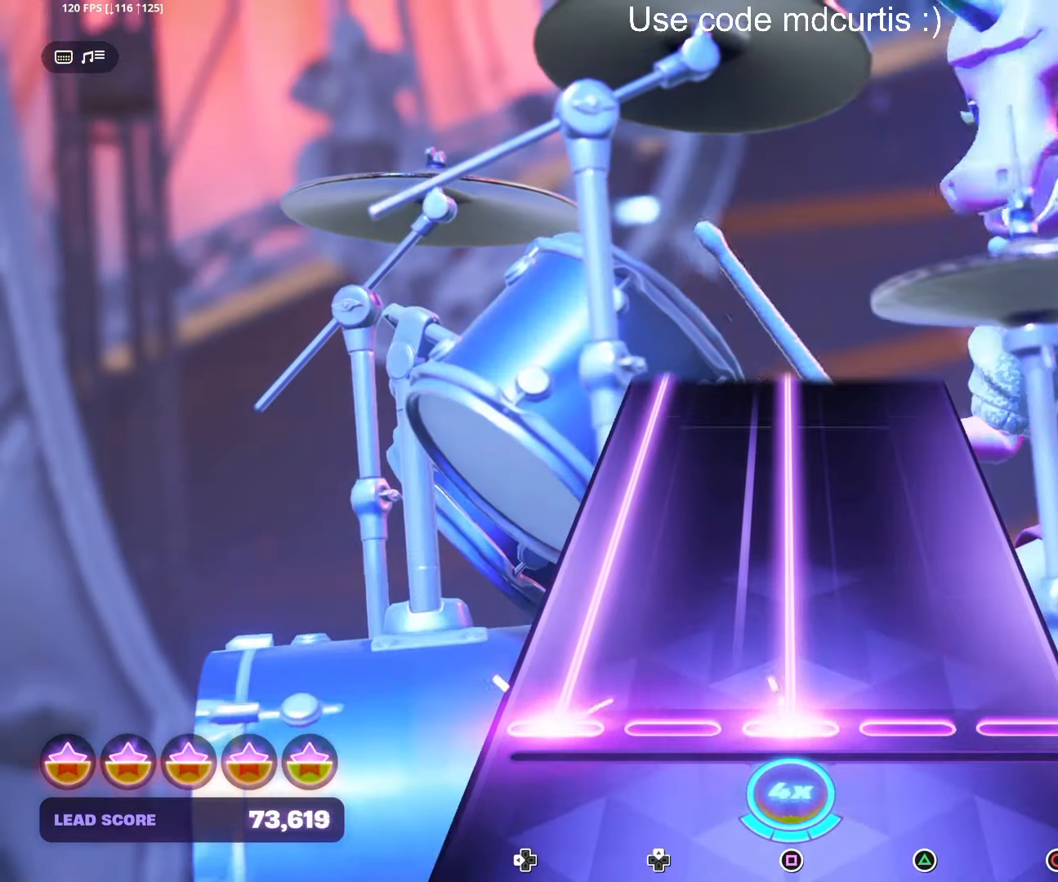
{"buttons": ["SQUARE", "DPAD_LEFT"], "right_stick": "center", "events": []}
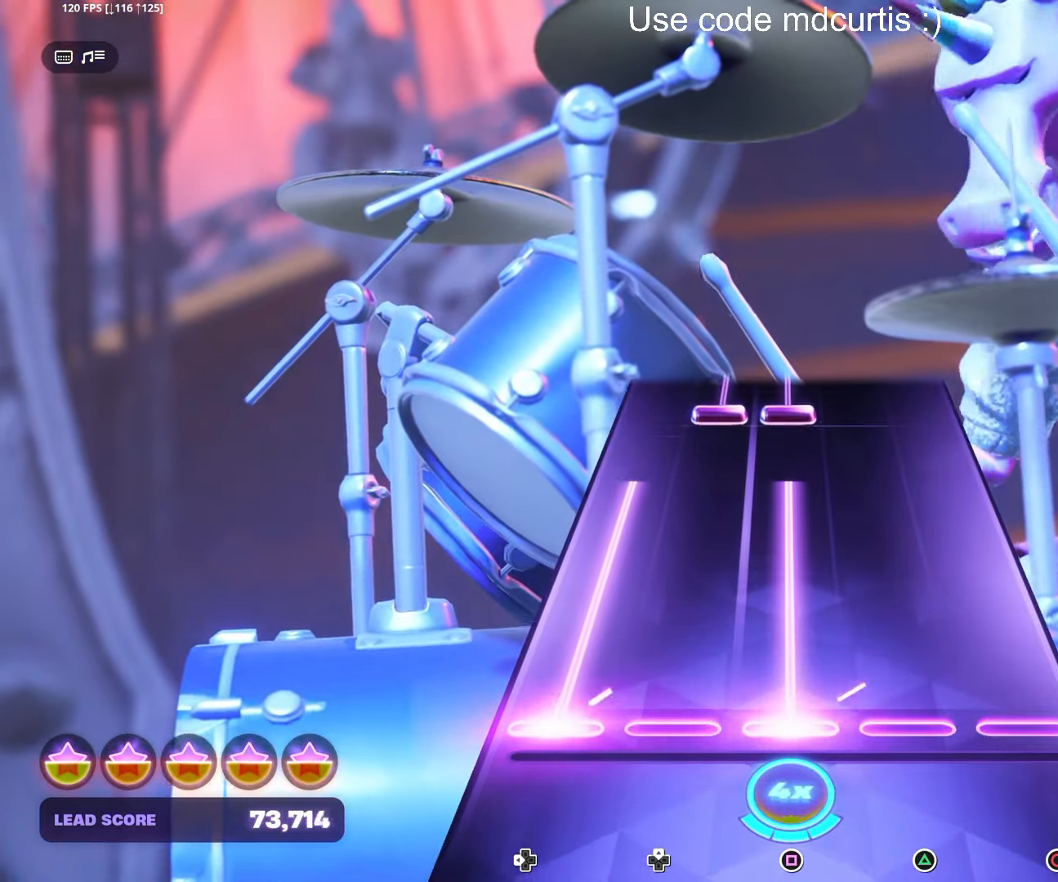
{"buttons": ["SQUARE", "DPAD_UP"], "right_stick": "center", "events": [[334, "DPAD_LEFT", "up"], [367, "SQUARE", "up"], [450, "DPAD_UP", "down"], [450, "SQUARE", "down"]]}
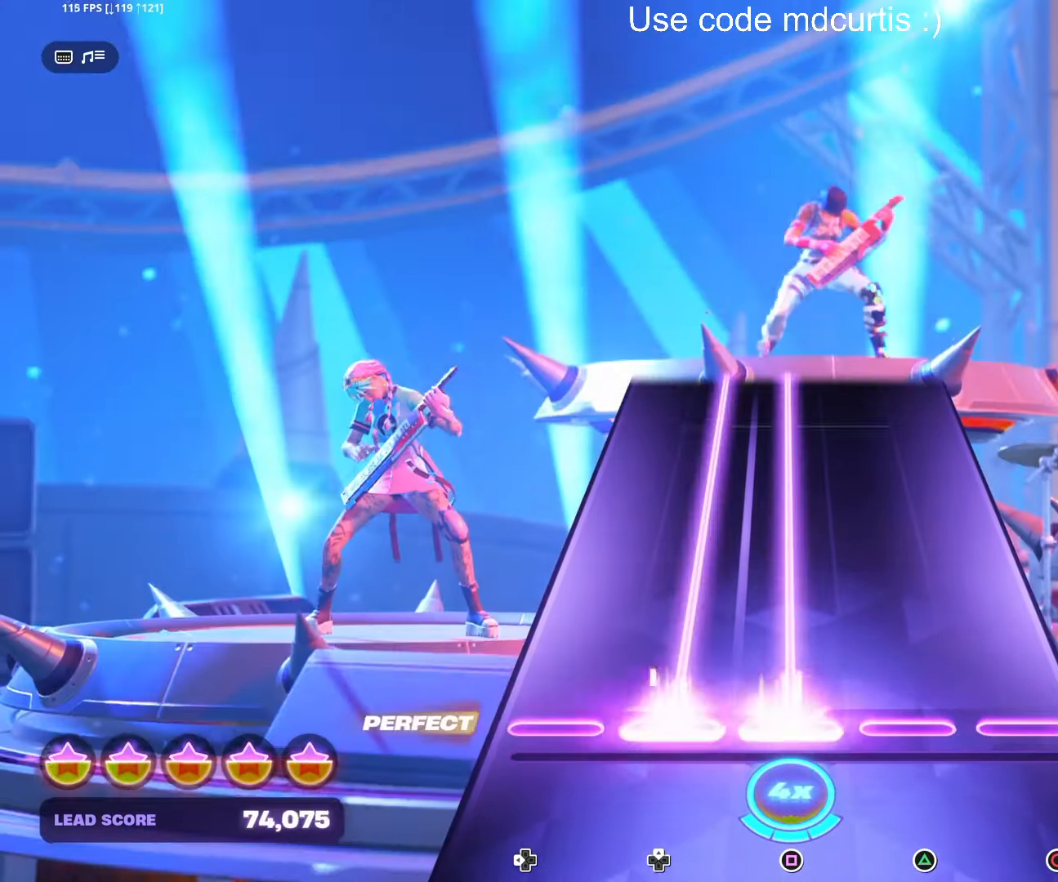
{"buttons": ["SQUARE", "DPAD_UP"], "right_stick": "center", "events": []}
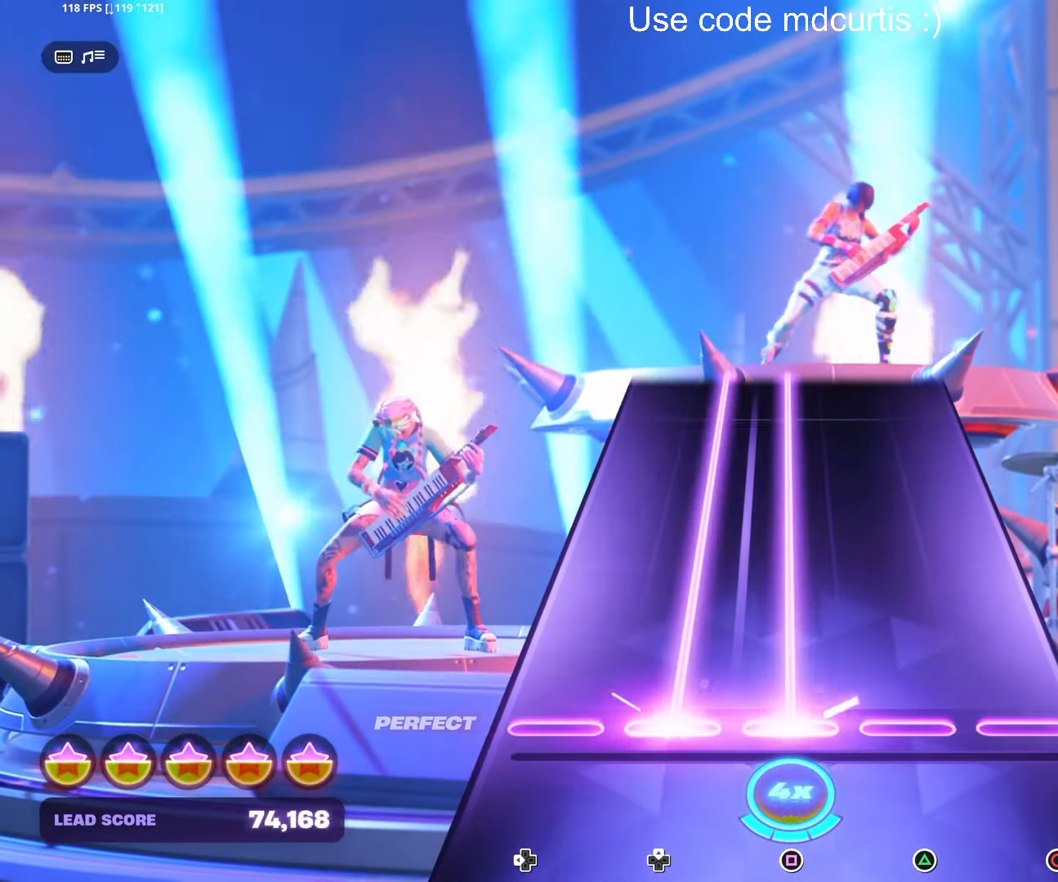
{"buttons": ["SQUARE", "DPAD_UP"], "right_stick": "center", "events": []}
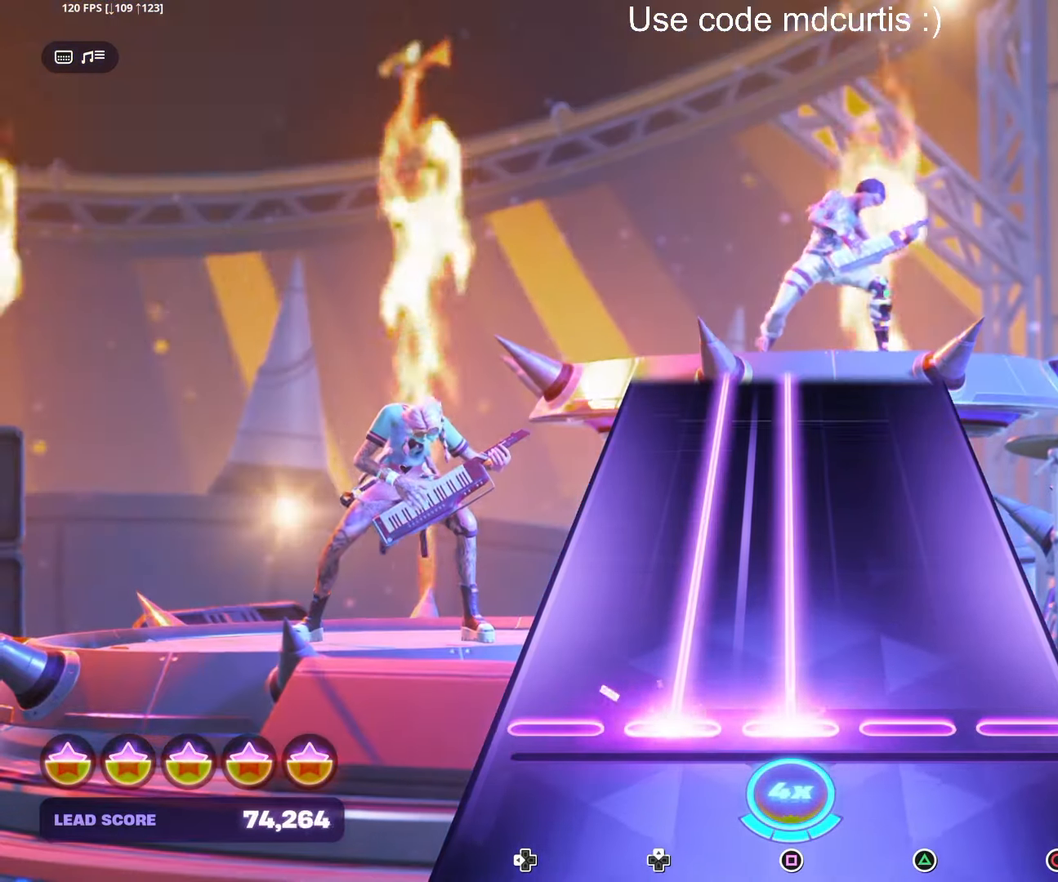
{"buttons": ["SQUARE", "DPAD_UP"], "right_stick": "center", "events": []}
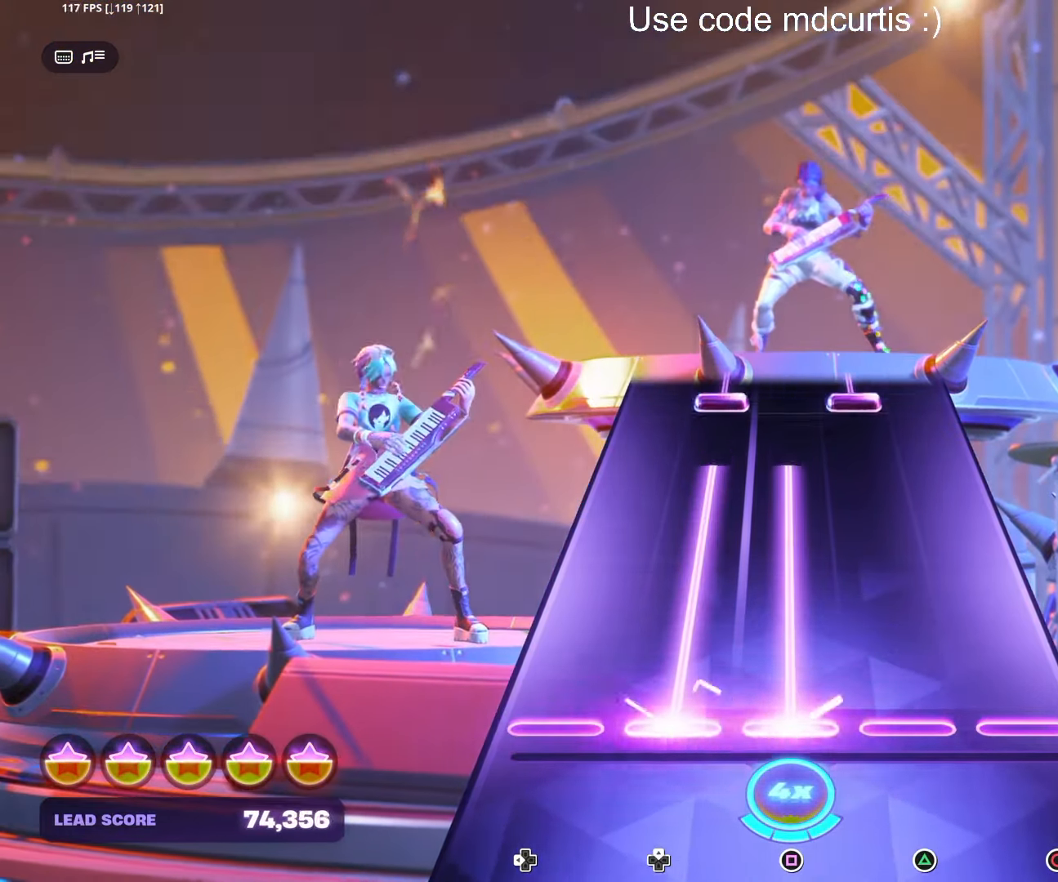
{"buttons": ["TRIANGLE", "DPAD_UP"], "right_stick": "center", "events": [[367, "DPAD_UP", "up"], [384, "SQUARE", "up"], [484, "DPAD_UP", "down"], [484, "TRIANGLE", "down"]]}
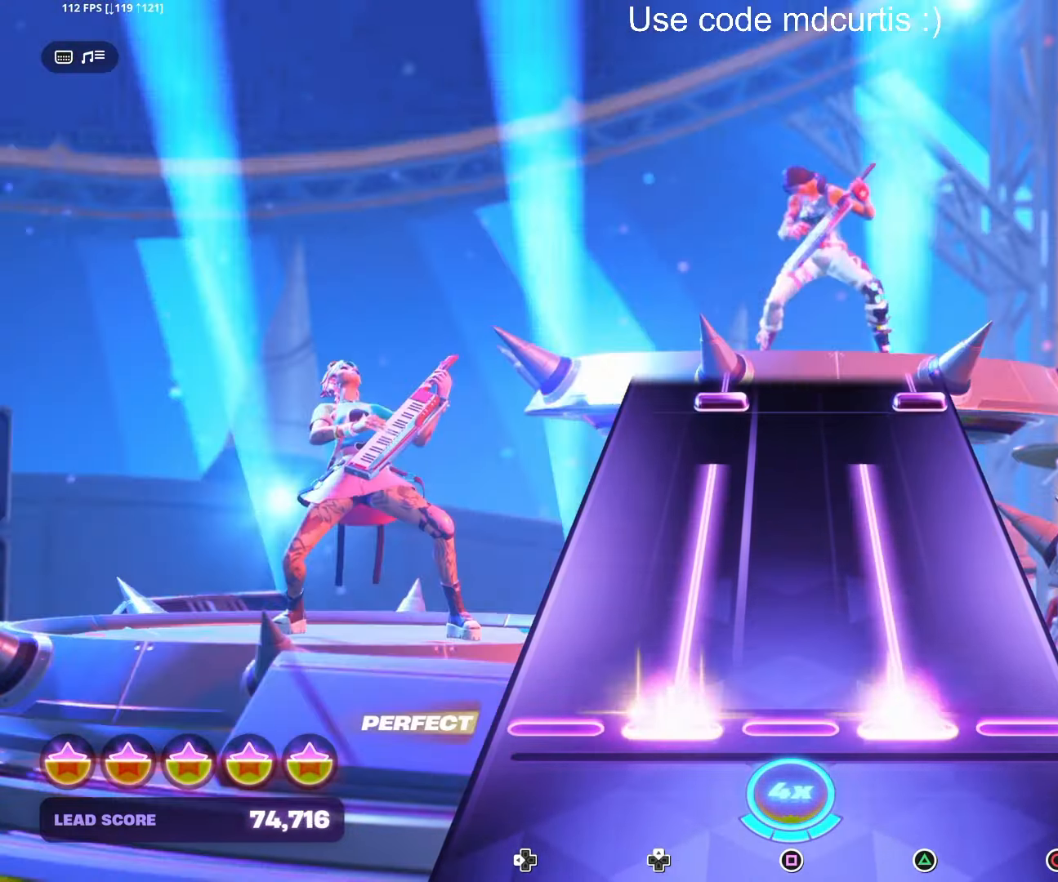
{"buttons": ["CIRCLE", "DPAD_UP"], "right_stick": "center", "events": [[366, "DPAD_UP", "up"], [366, "TRIANGLE", "up"], [466, "DPAD_UP", "down"], [483, "CIRCLE", "down"]]}
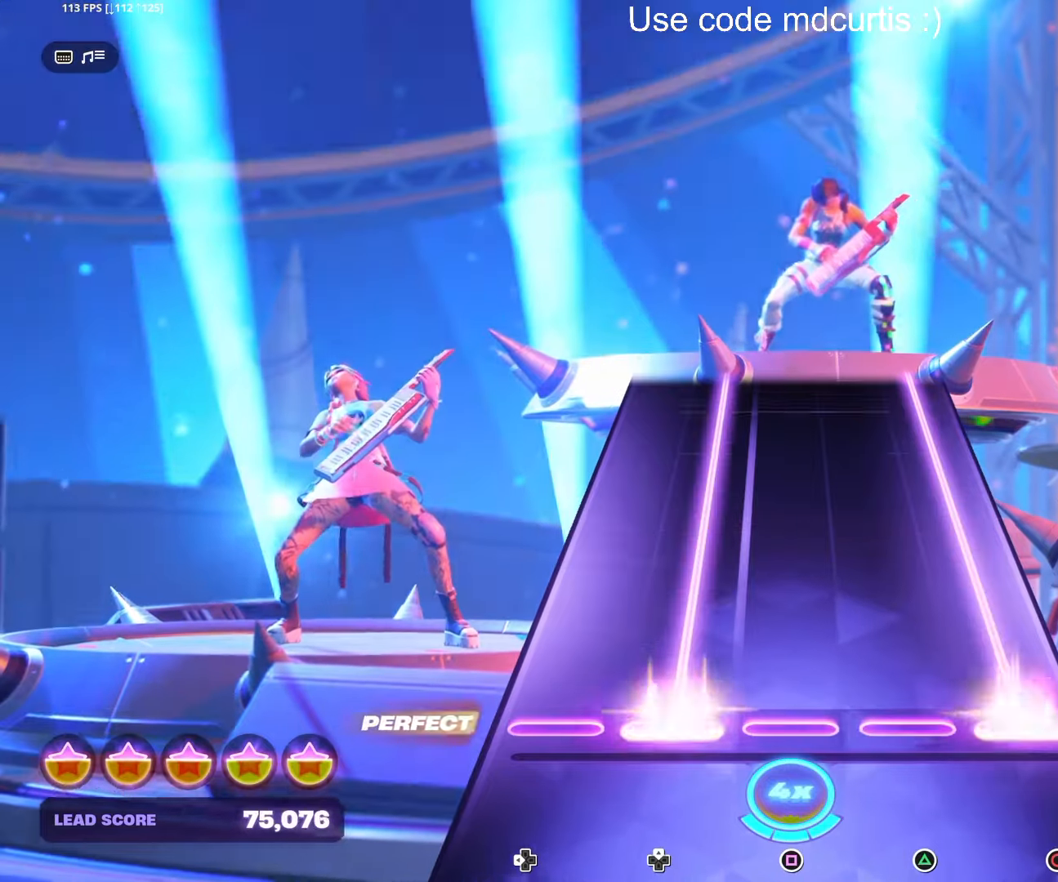
{"buttons": ["CIRCLE", "DPAD_UP"], "right_stick": "center", "events": []}
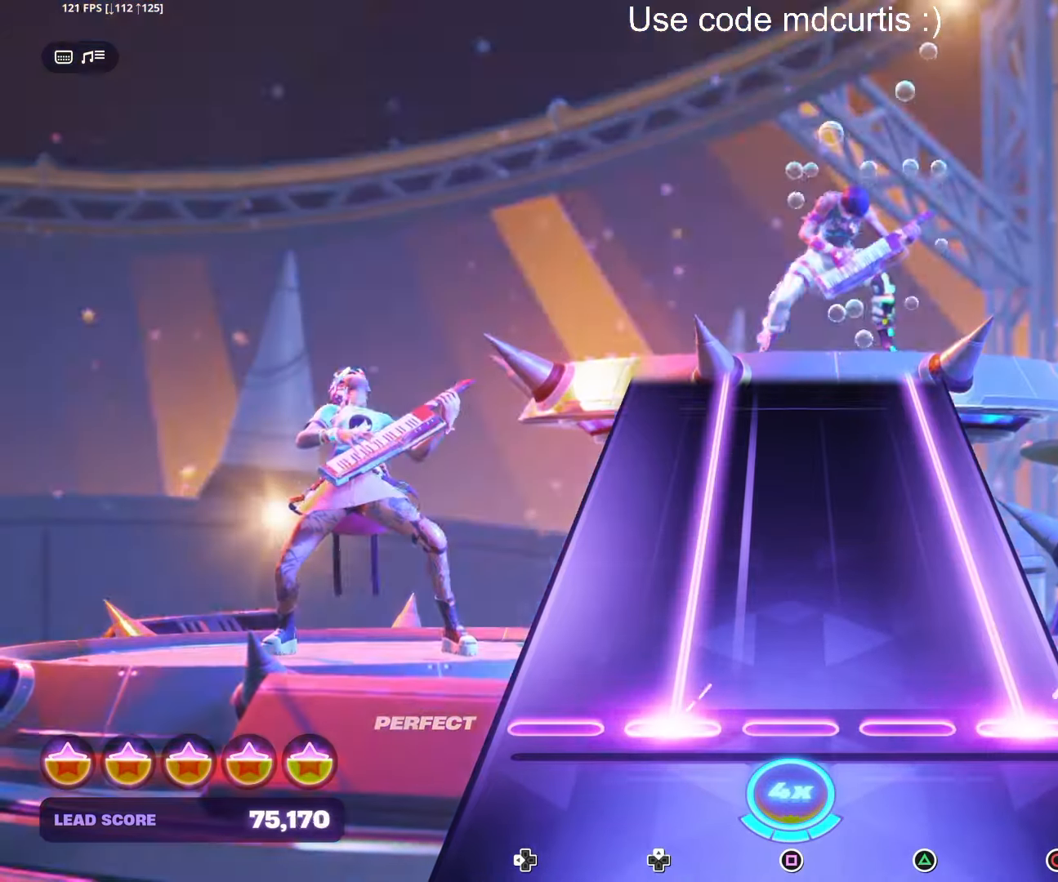
{"buttons": ["CIRCLE", "DPAD_UP"], "right_stick": "center", "events": []}
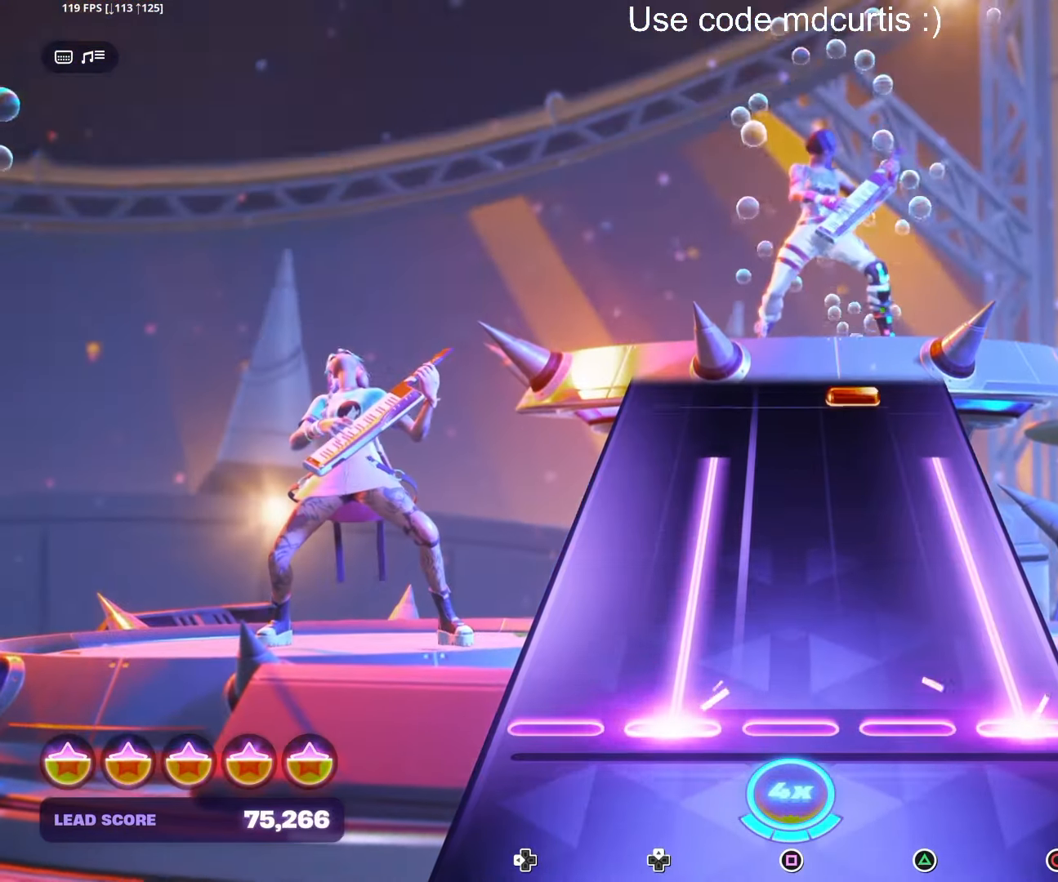
{"buttons": ["TRIANGLE"], "right_stick": "center", "events": [[400, "CIRCLE", "up"], [400, "DPAD_UP", "up"], [500, "TRIANGLE", "down"]]}
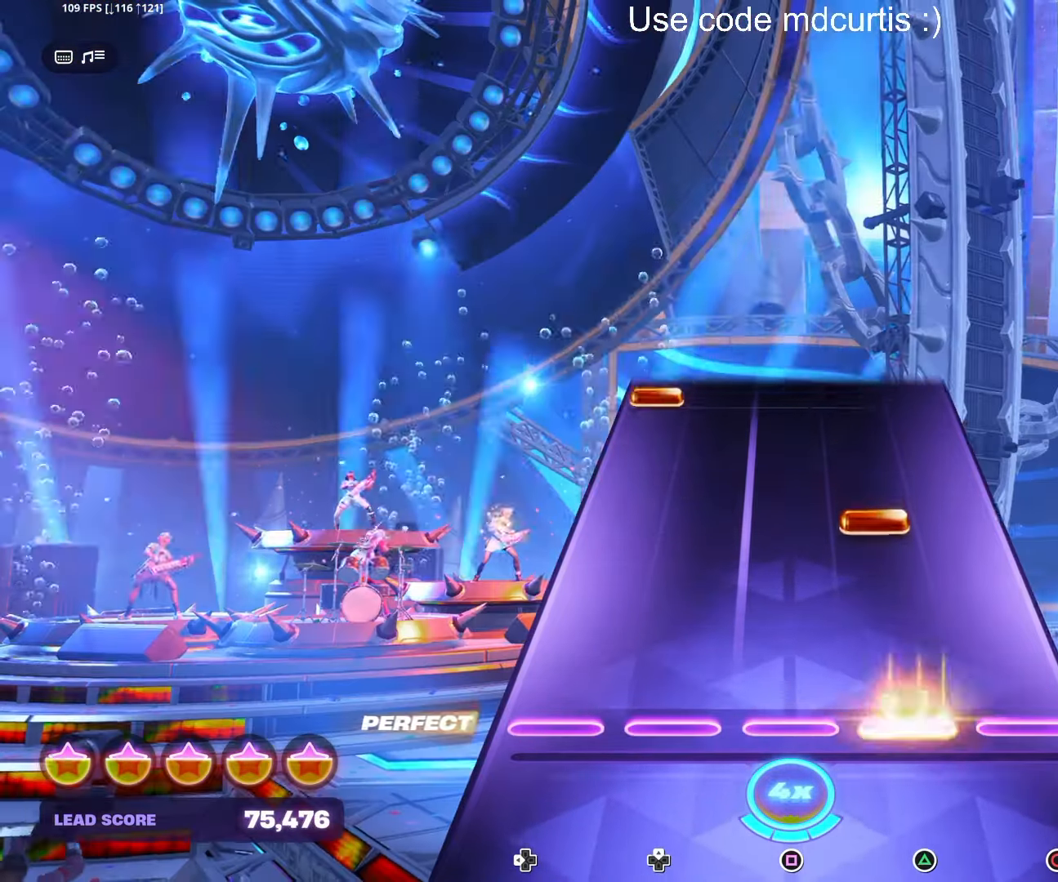
{"buttons": ["DPAD_LEFT"], "right_stick": "center", "events": [[116, "TRIANGLE", "up"], [233, "TRIANGLE", "down"], [350, "TRIANGLE", "up"], [483, "DPAD_LEFT", "down"]]}
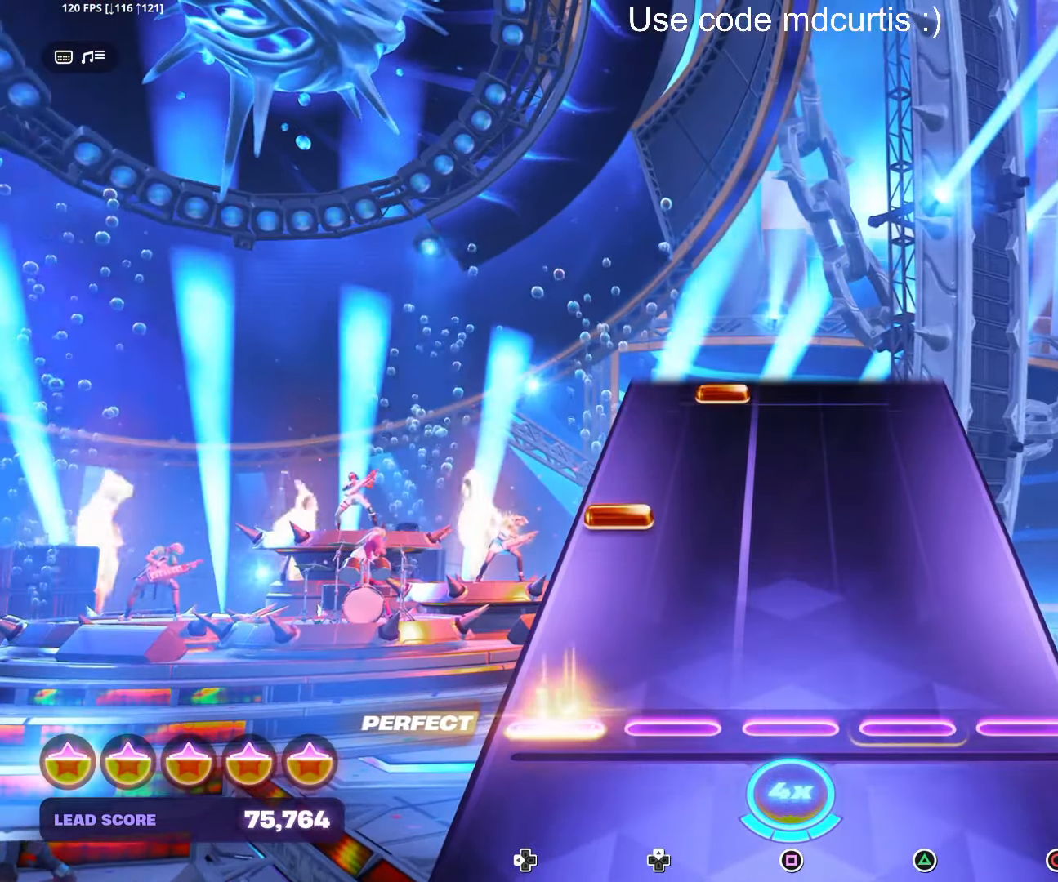
{"buttons": ["DPAD_UP"], "right_stick": "center", "events": [[100, "DPAD_LEFT", "up"], [233, "DPAD_LEFT", "down"], [333, "DPAD_LEFT", "up"], [500, "DPAD_UP", "down"]]}
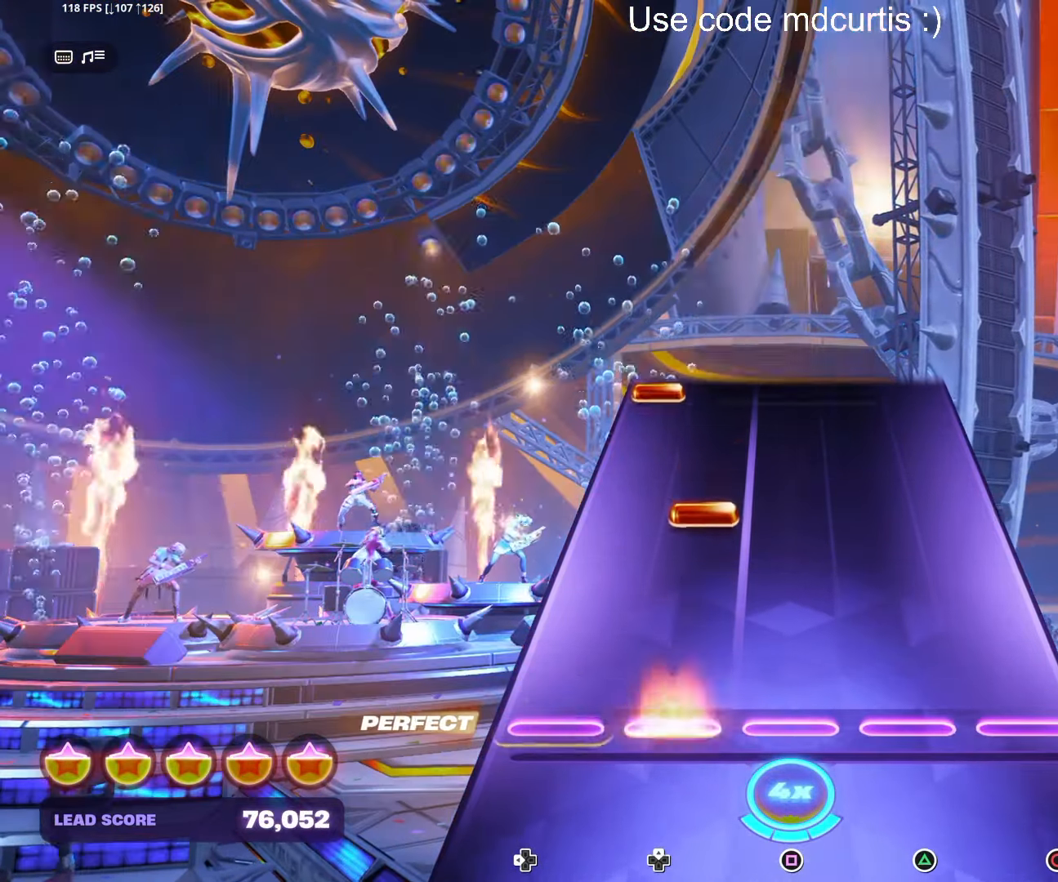
{"buttons": [], "right_stick": "center", "events": [[116, "DPAD_UP", "up"], [250, "DPAD_UP", "down"], [350, "DPAD_UP", "up"]]}
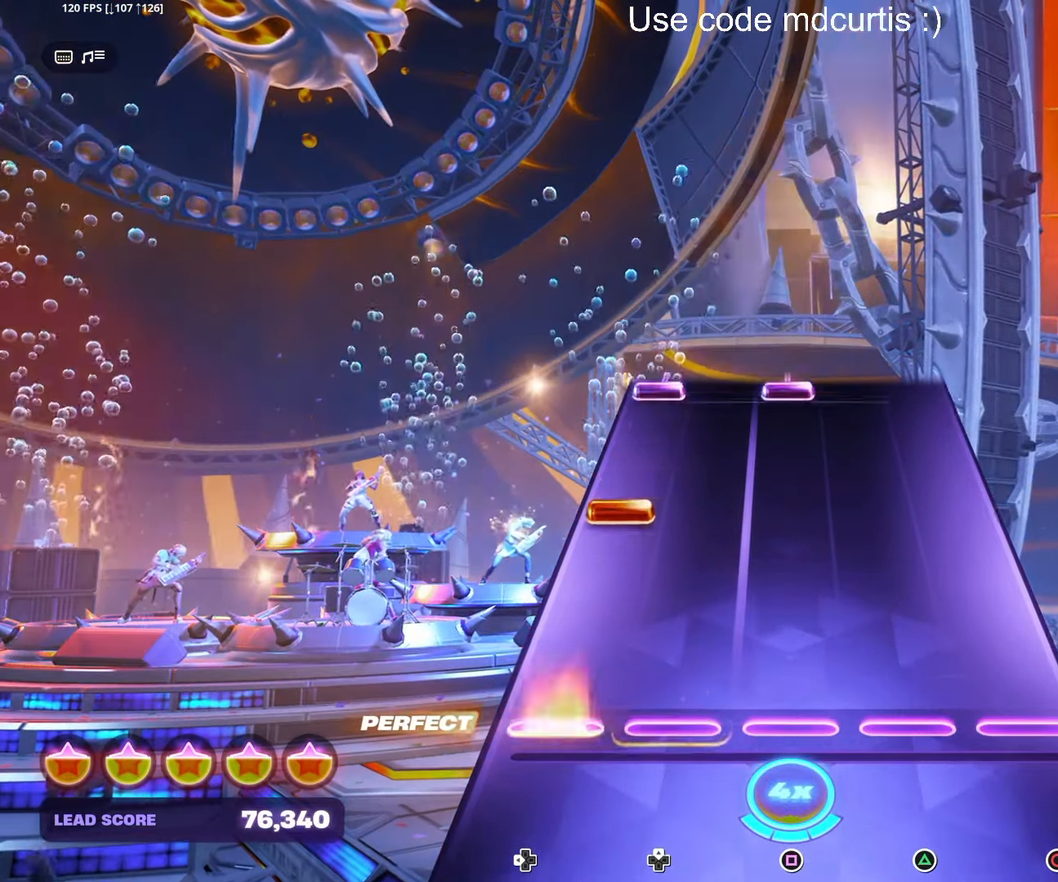
{"buttons": ["SQUARE", "DPAD_LEFT"], "right_stick": "center", "events": [[16, "DPAD_LEFT", "down"], [133, "DPAD_LEFT", "up"], [250, "DPAD_LEFT", "down"], [350, "DPAD_LEFT", "up"], [500, "DPAD_LEFT", "down"], [500, "SQUARE", "down"]]}
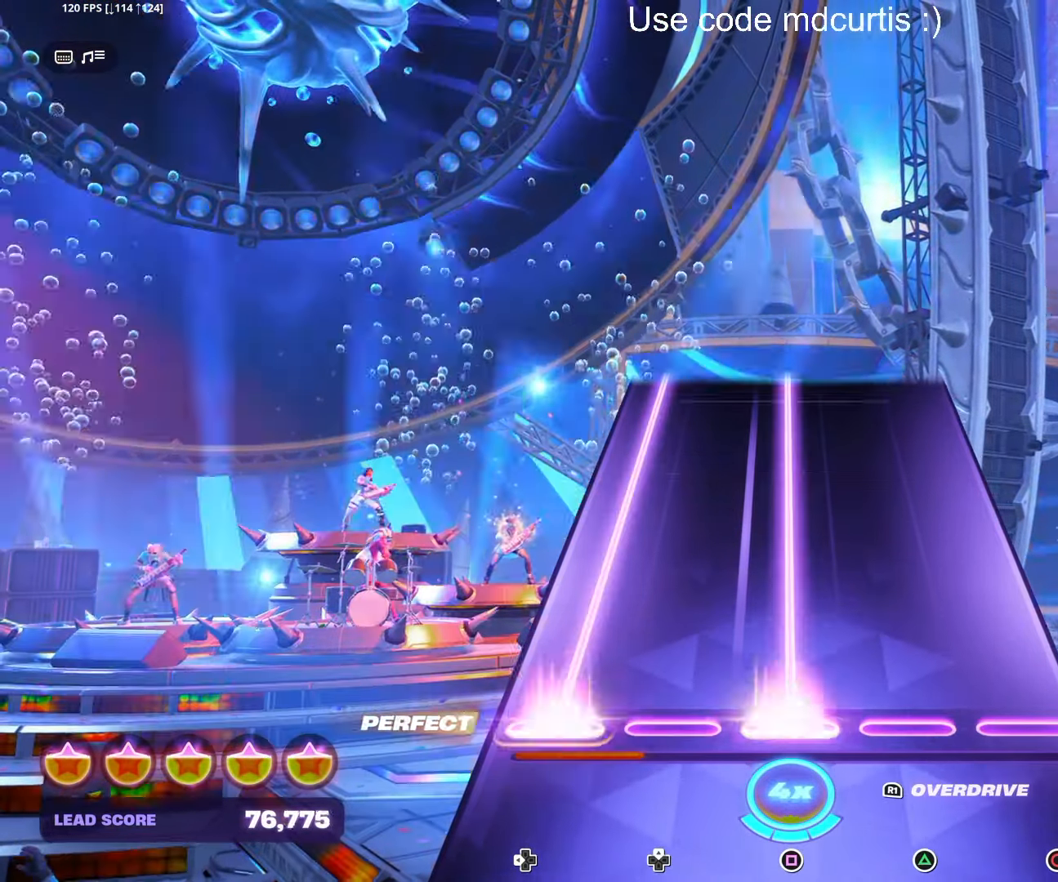
{"buttons": ["SQUARE", "DPAD_LEFT"], "right_stick": "center", "events": []}
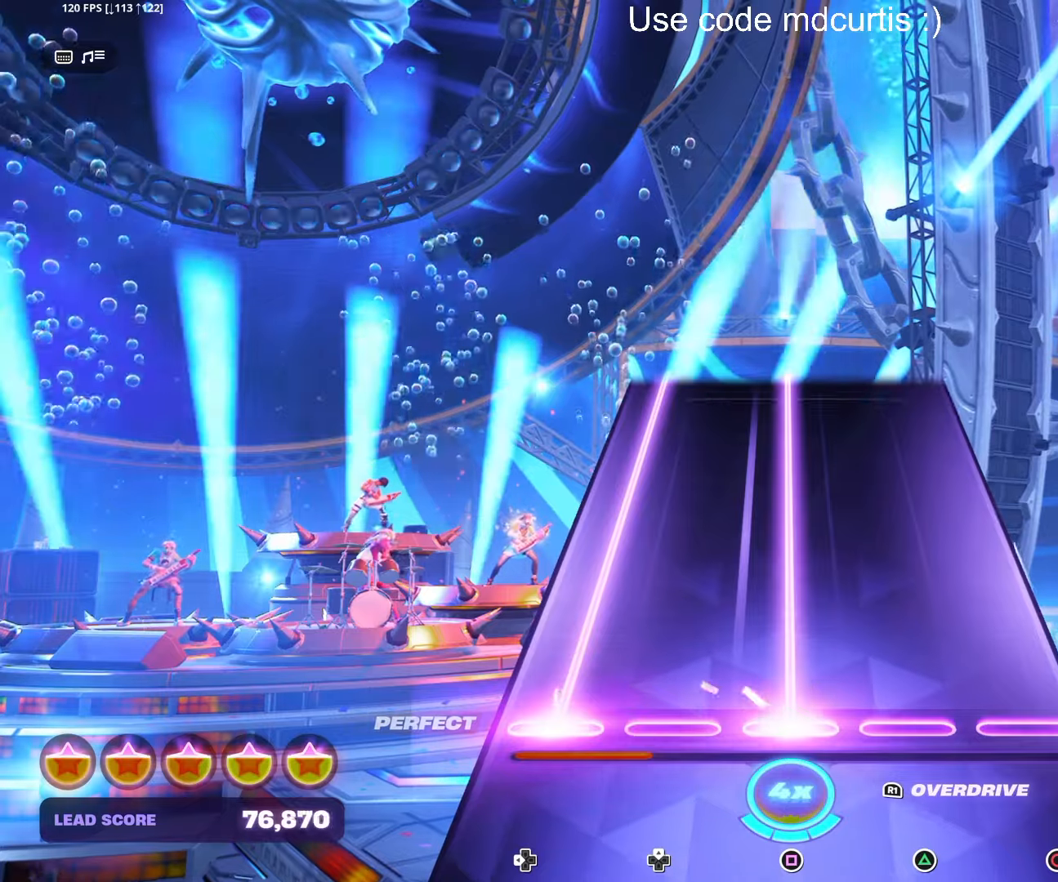
{"buttons": ["SQUARE", "DPAD_LEFT"], "right_stick": "center", "events": []}
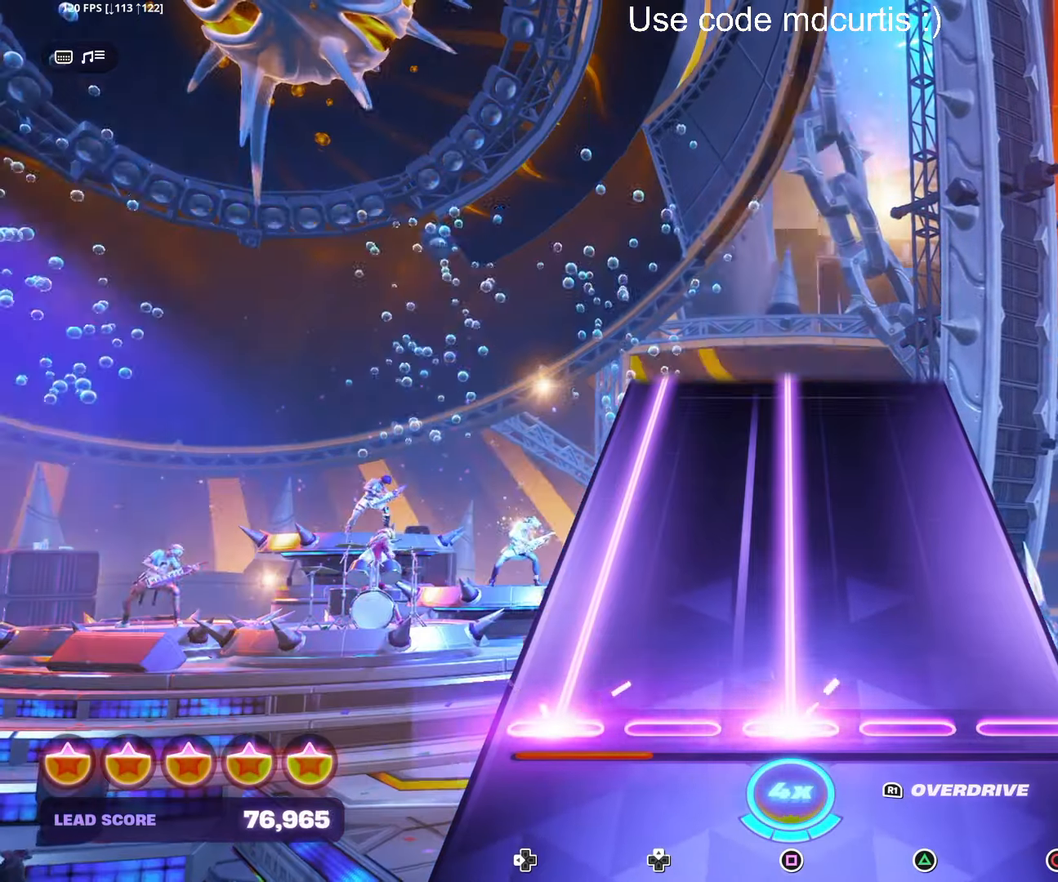
{"buttons": ["SQUARE", "DPAD_LEFT"], "right_stick": "center", "events": []}
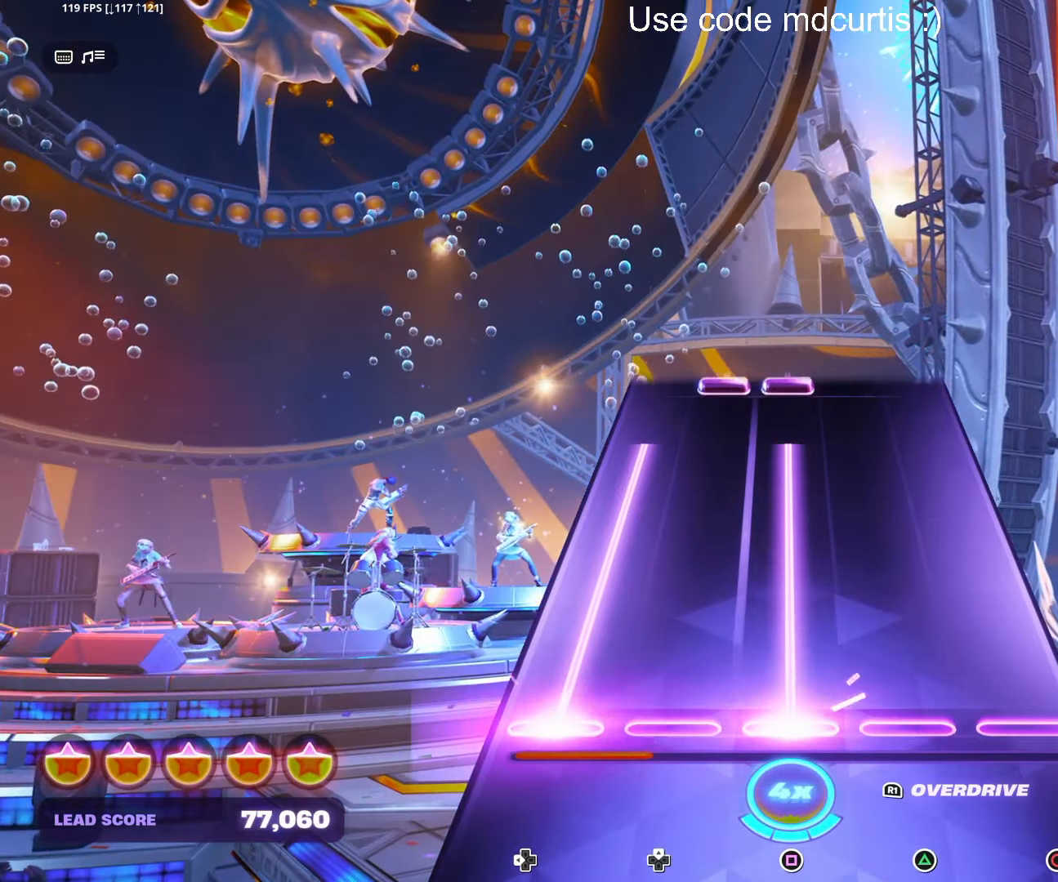
{"buttons": [], "right_stick": "center", "events": [[433, "DPAD_LEFT", "up"], [450, "SQUARE", "up"]]}
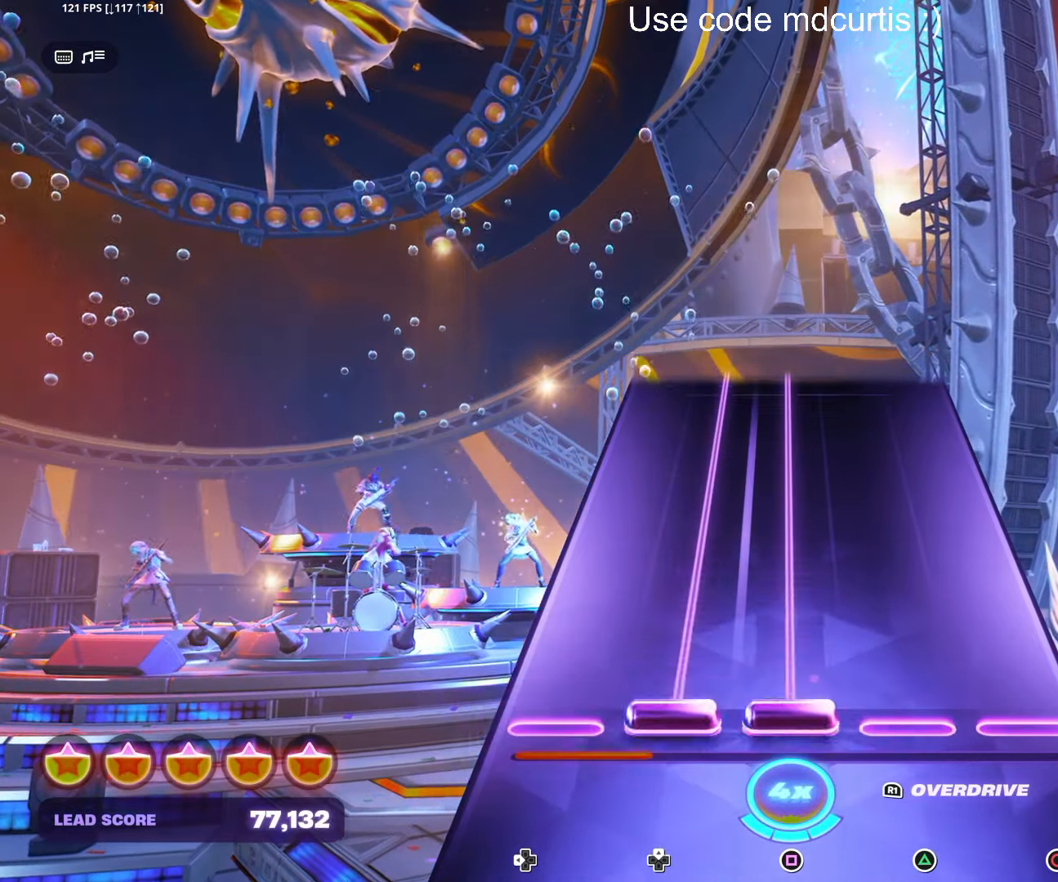
{"buttons": ["SQUARE", "DPAD_UP"], "right_stick": "center", "events": [[17, "SQUARE", "down"], [33, "DPAD_UP", "down"]]}
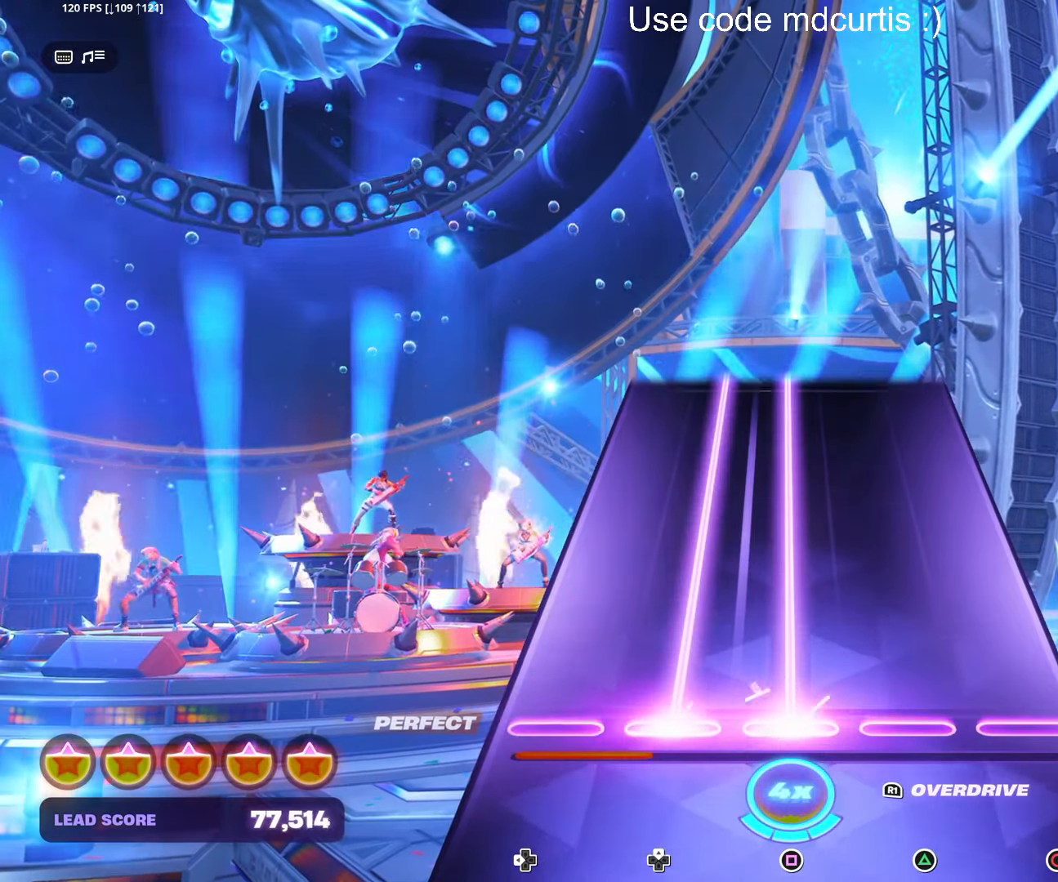
{"buttons": ["SQUARE", "DPAD_UP"], "right_stick": "center", "events": []}
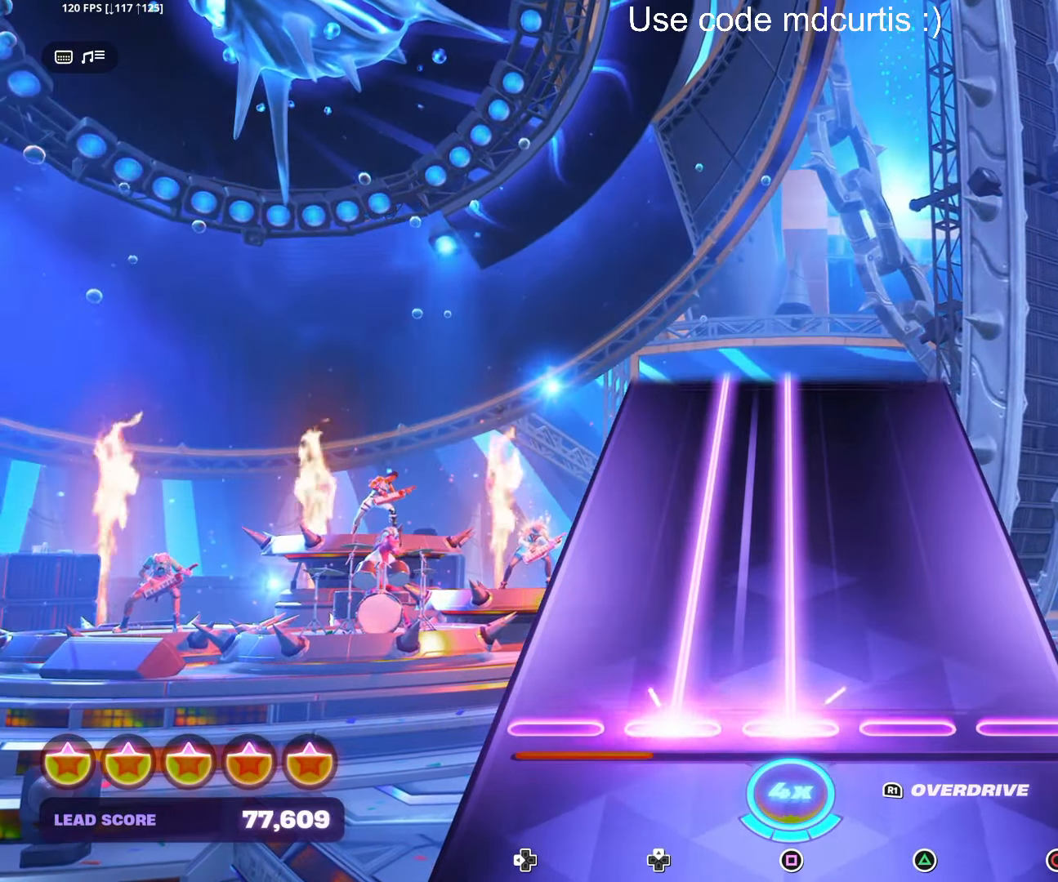
{"buttons": ["SQUARE", "DPAD_UP"], "right_stick": "center", "events": []}
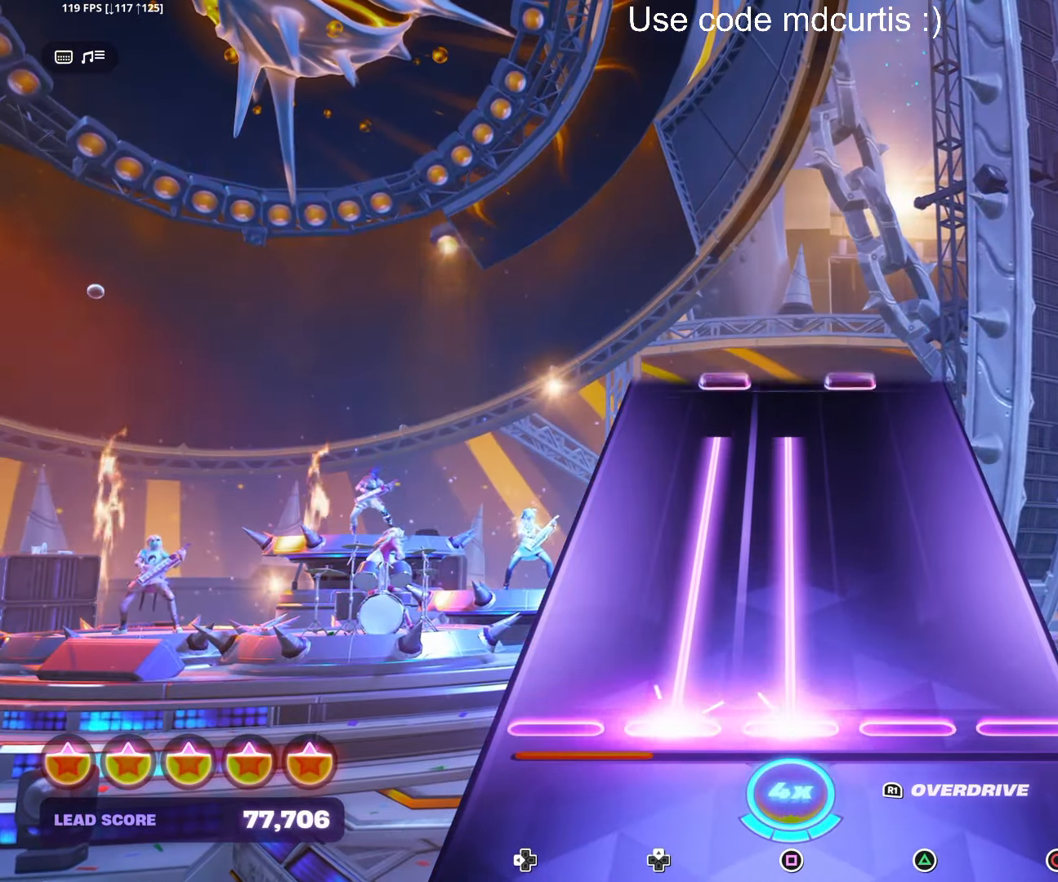
{"buttons": ["SQUARE", "DPAD_UP"], "right_stick": "center", "events": []}
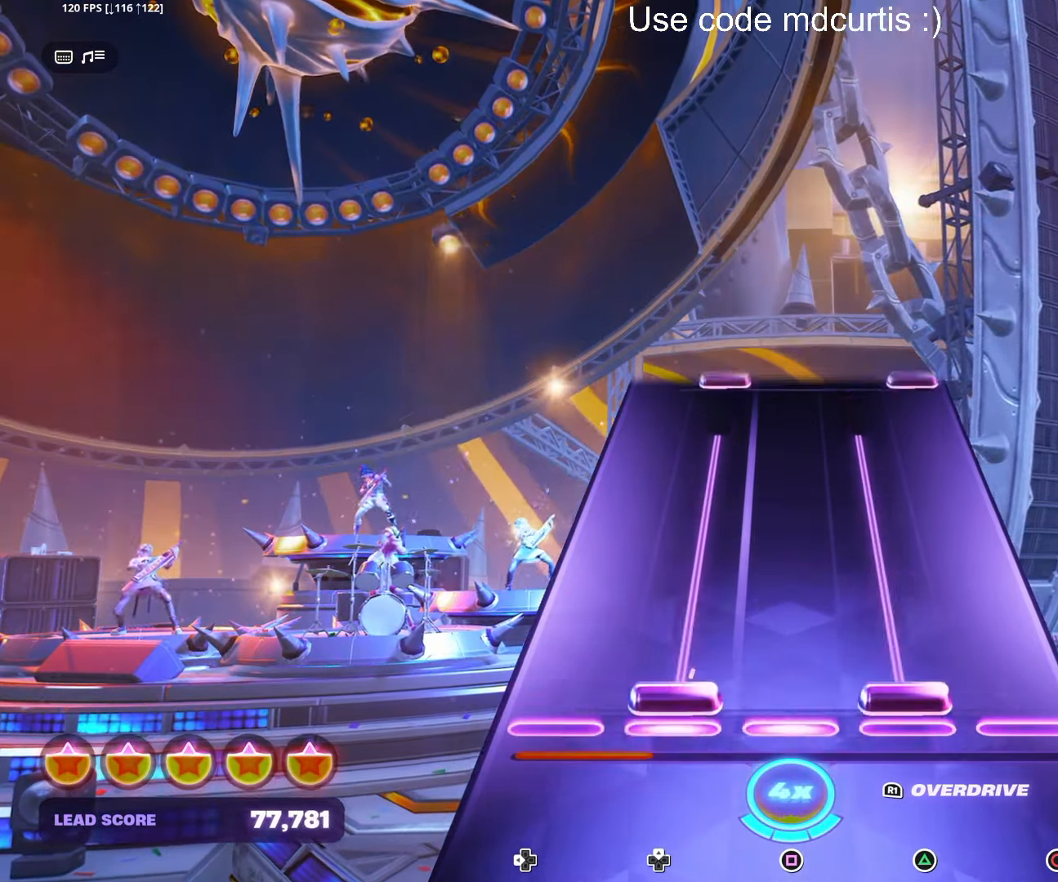
{"buttons": ["R1"], "right_stick": "center", "events": [[50, "R1", "down"], [166, "DPAD_UP", "up"], [183, "SQUARE", "up"]]}
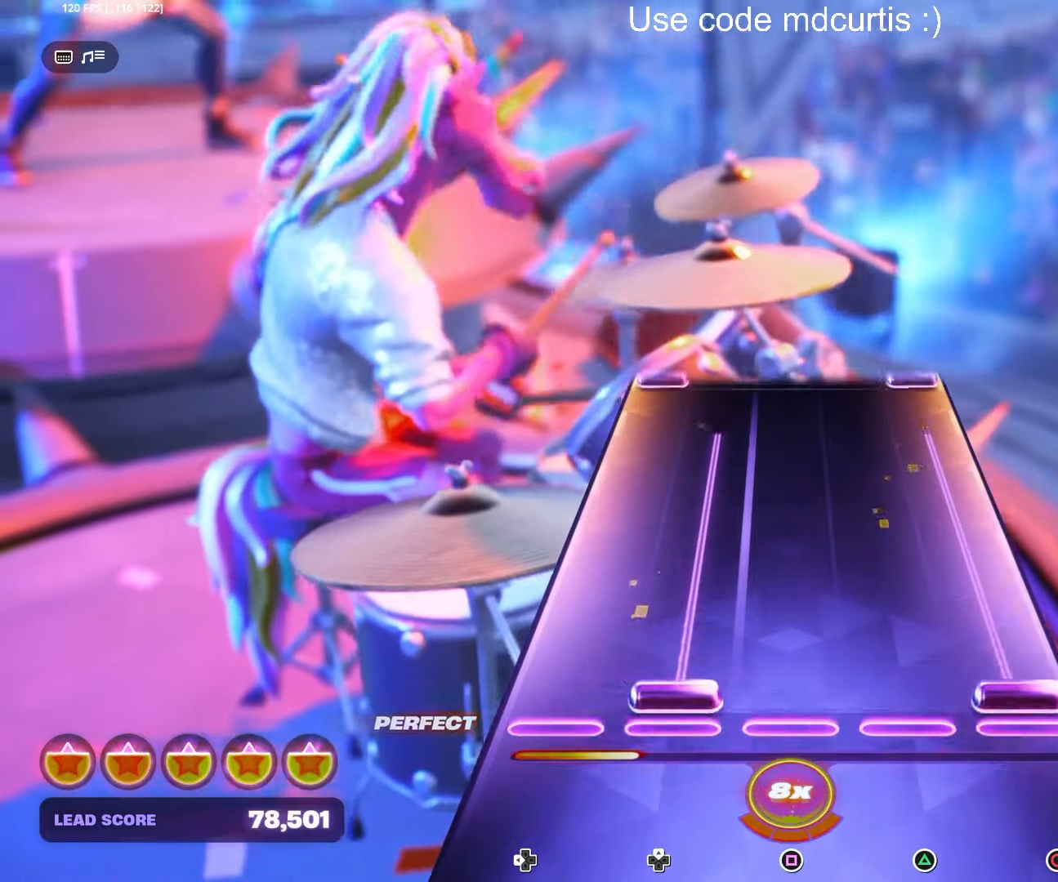
{"buttons": [], "right_stick": "center", "events": [[33, "CIRCLE", "down"], [33, "DPAD_UP", "down"], [433, "DPAD_UP", "up"], [433, "R1", "up"], [450, "CIRCLE", "up"]]}
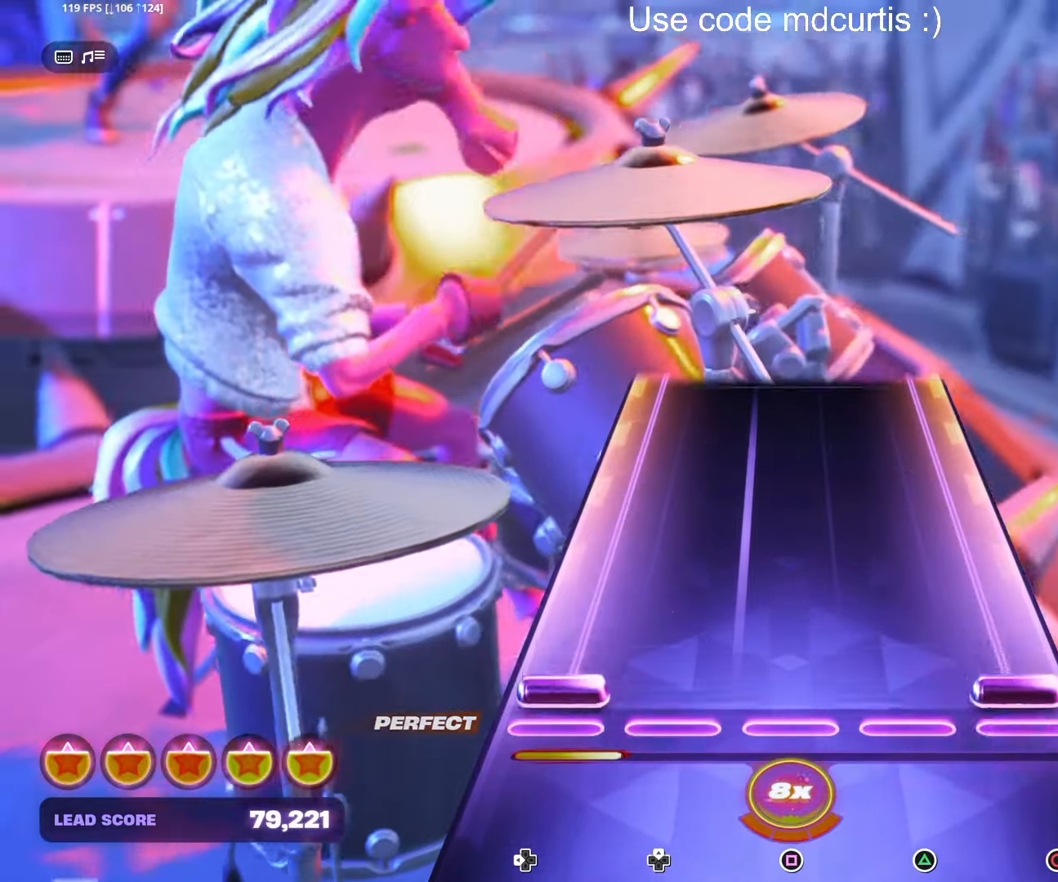
{"buttons": ["CIRCLE", "DPAD_LEFT"], "right_stick": "center", "events": [[16, "CIRCLE", "down"], [33, "DPAD_LEFT", "down"]]}